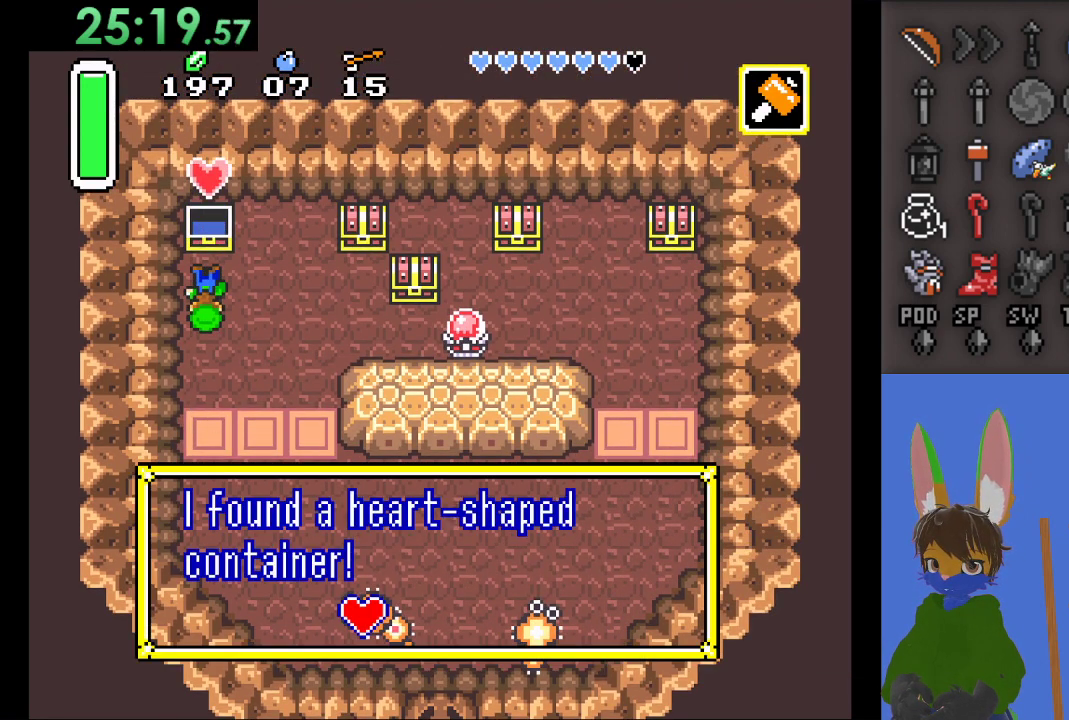
Gameplay with a controller (PlayStation layout); each line is a JSON object with the inputs held at the frame after it (dt_ms = milliseconds from this image to that frame). "events" lists button and stick changes between this image and that frame as [ms after this image, input, new state], when the widget could be followed in between.
{"dt_ms": 500, "buttons": [], "left_stick": "right", "right_stick": "center", "events": [[133, "CROSS", "up"]]}
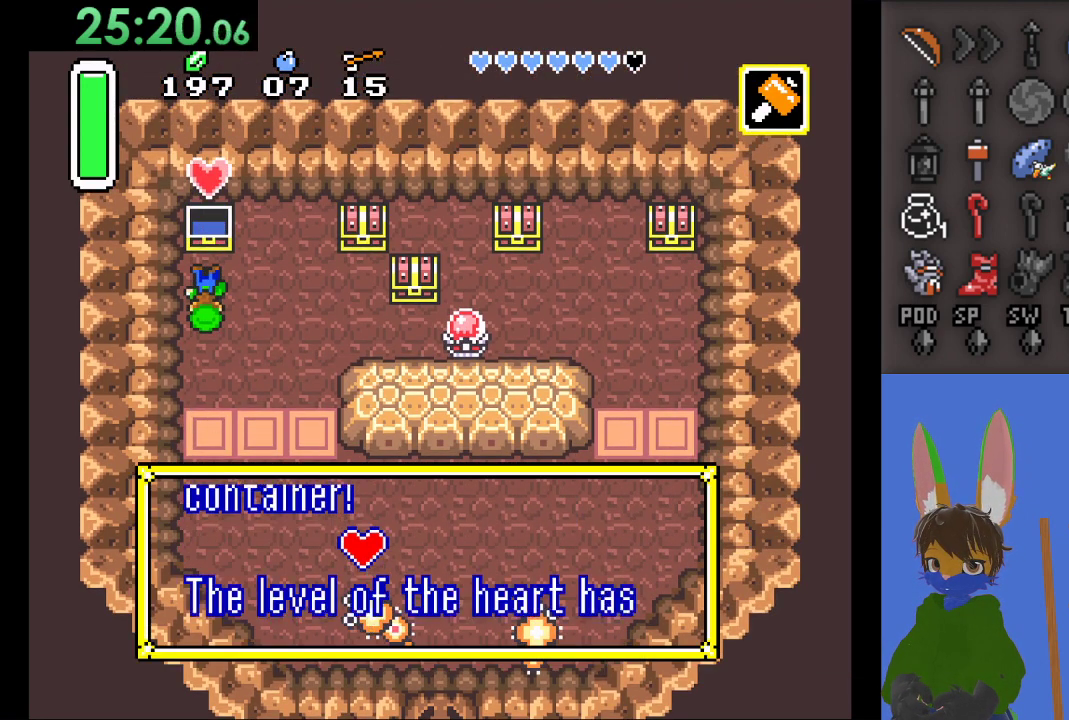
{"dt_ms": 500, "buttons": [], "left_stick": "right", "right_stick": "center", "events": []}
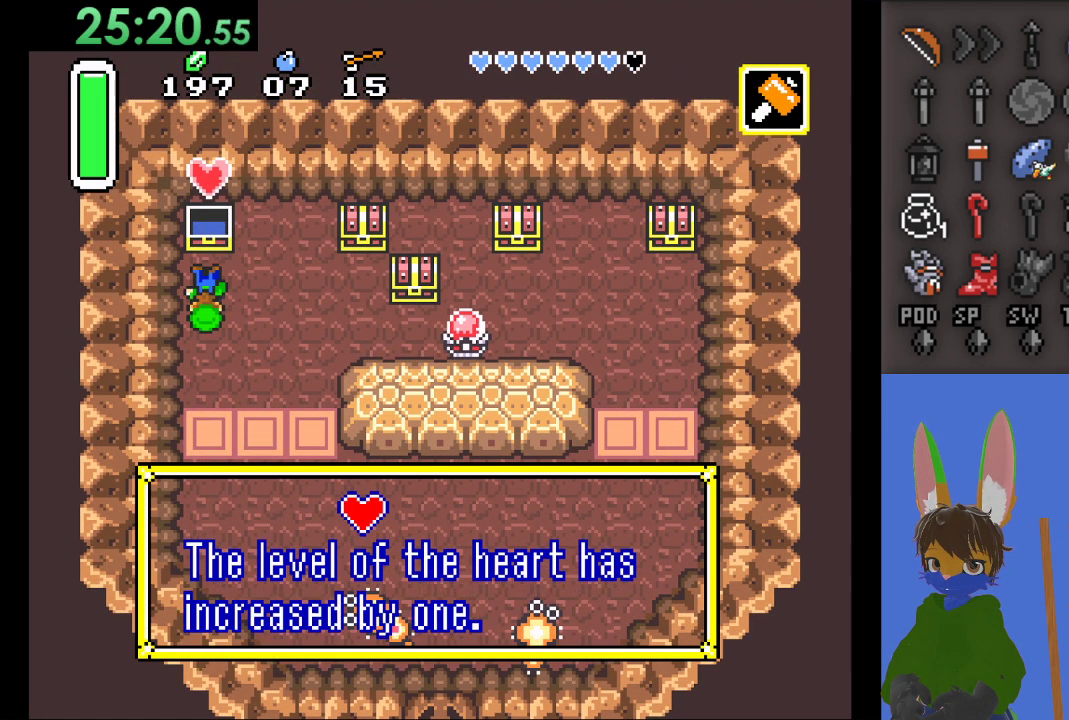
{"dt_ms": 500, "buttons": ["CROSS"], "left_stick": "right", "right_stick": "center", "events": [[233, "left_stick", "center"], [400, "CROSS", "down"], [433, "left_stick", "right"]]}
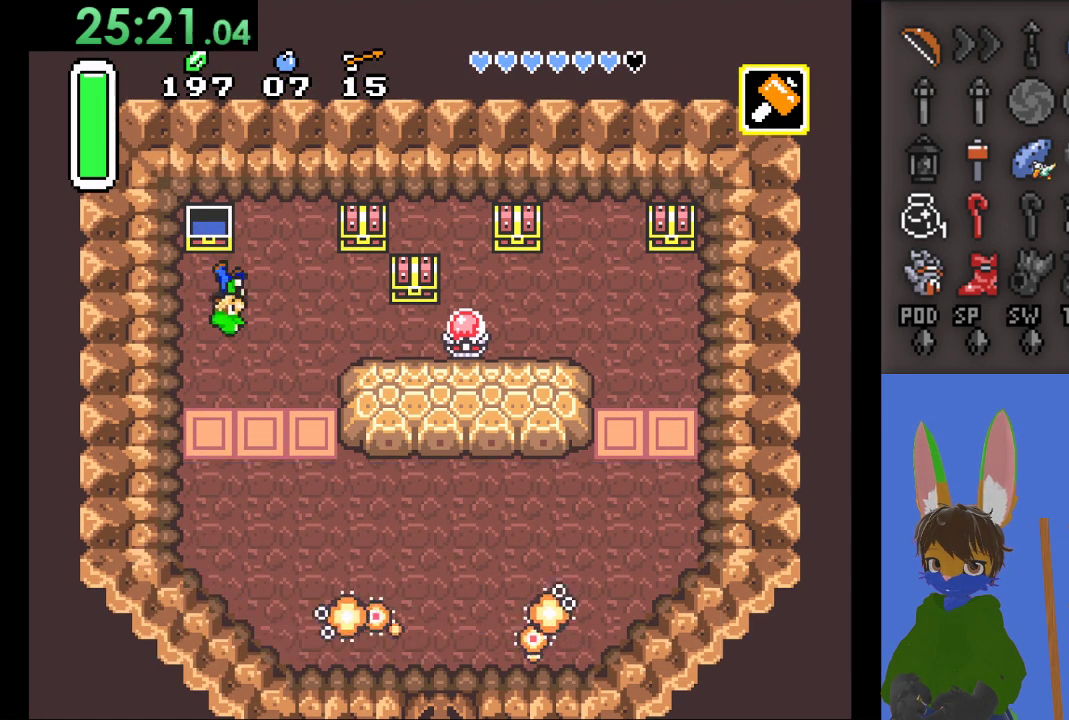
{"dt_ms": 500, "buttons": [], "left_stick": "up-right", "right_stick": "center", "events": [[33, "CROSS", "up"], [500, "left_stick", "up-right"]]}
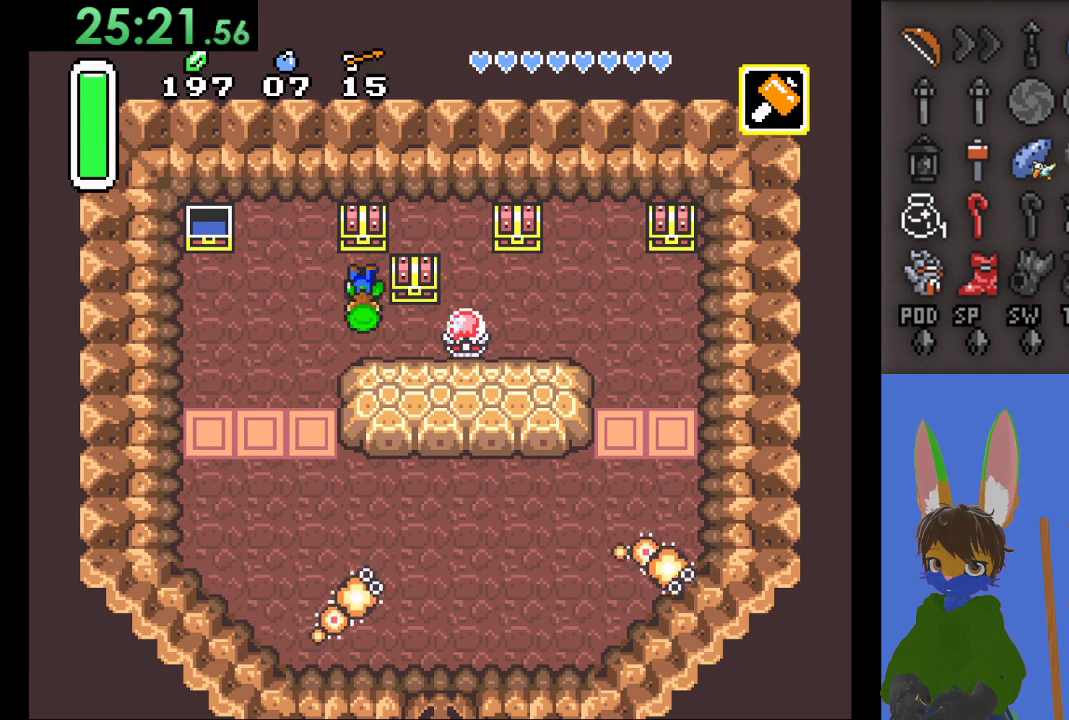
{"dt_ms": 500, "buttons": ["CIRCLE"], "left_stick": "center", "right_stick": "center", "events": [[33, "left_stick", "up"], [67, "CIRCLE", "down"], [333, "left_stick", "center"]]}
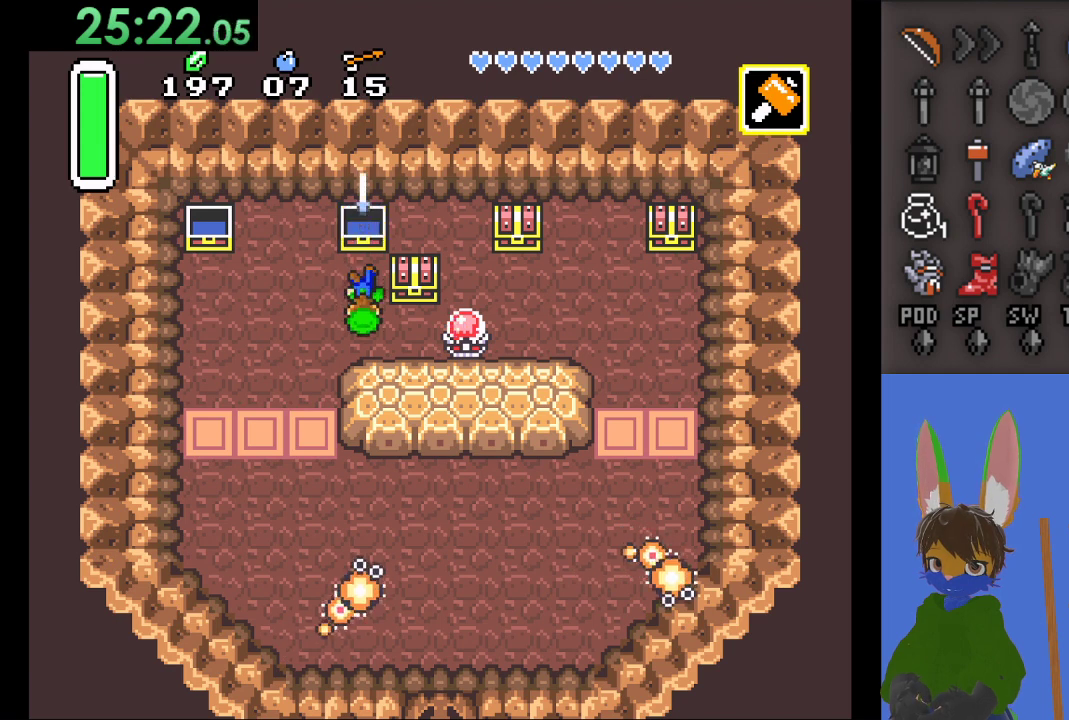
{"dt_ms": 1000, "buttons": [], "left_stick": "center", "right_stick": "center"}
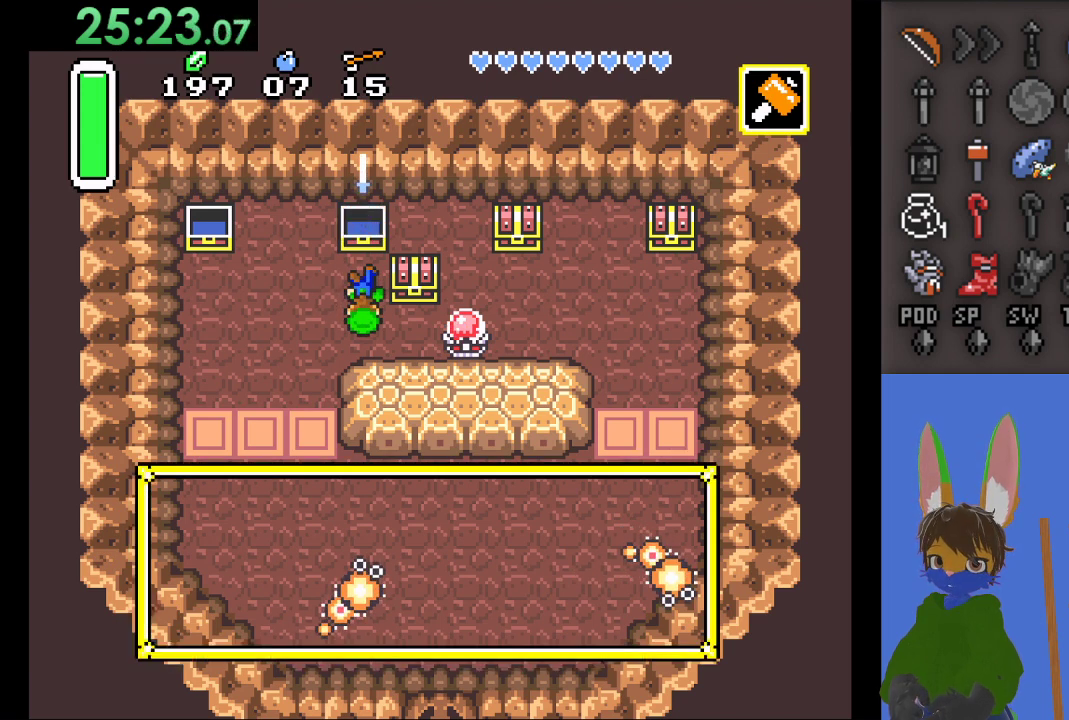
{"dt_ms": 500, "buttons": [], "left_stick": "center", "right_stick": "center", "events": []}
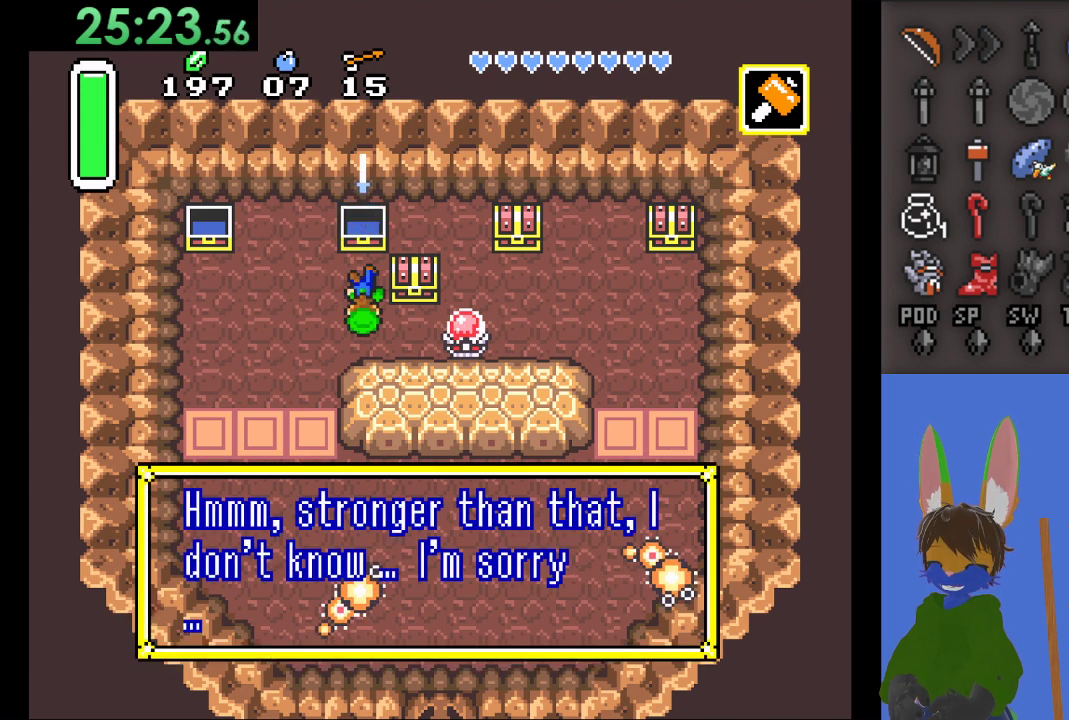
{"dt_ms": 500, "buttons": [], "left_stick": "center", "right_stick": "center", "events": []}
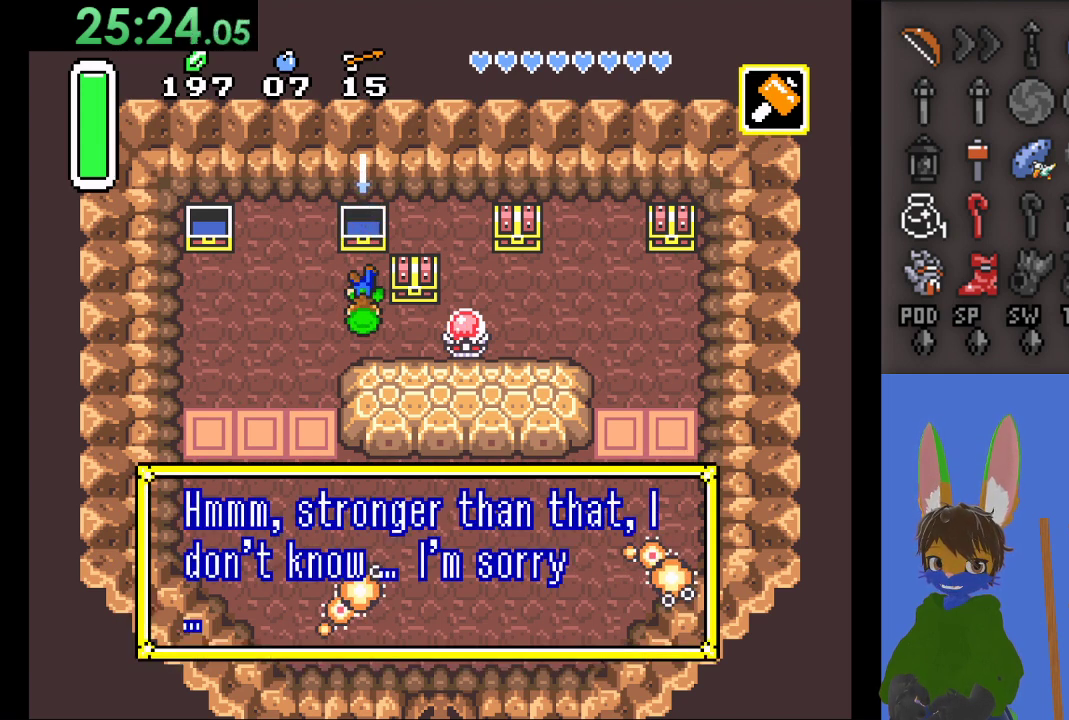
{"dt_ms": 500, "buttons": [], "left_stick": "center", "right_stick": "center", "events": []}
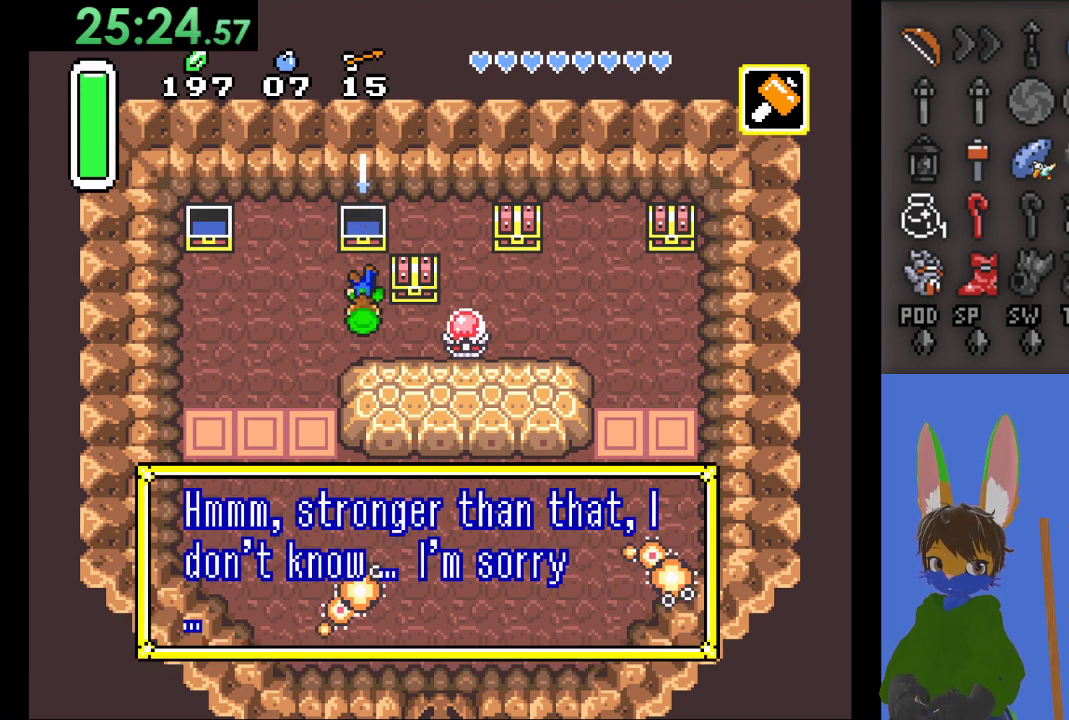
{"dt_ms": 500, "buttons": [], "left_stick": "center", "right_stick": "center", "events": []}
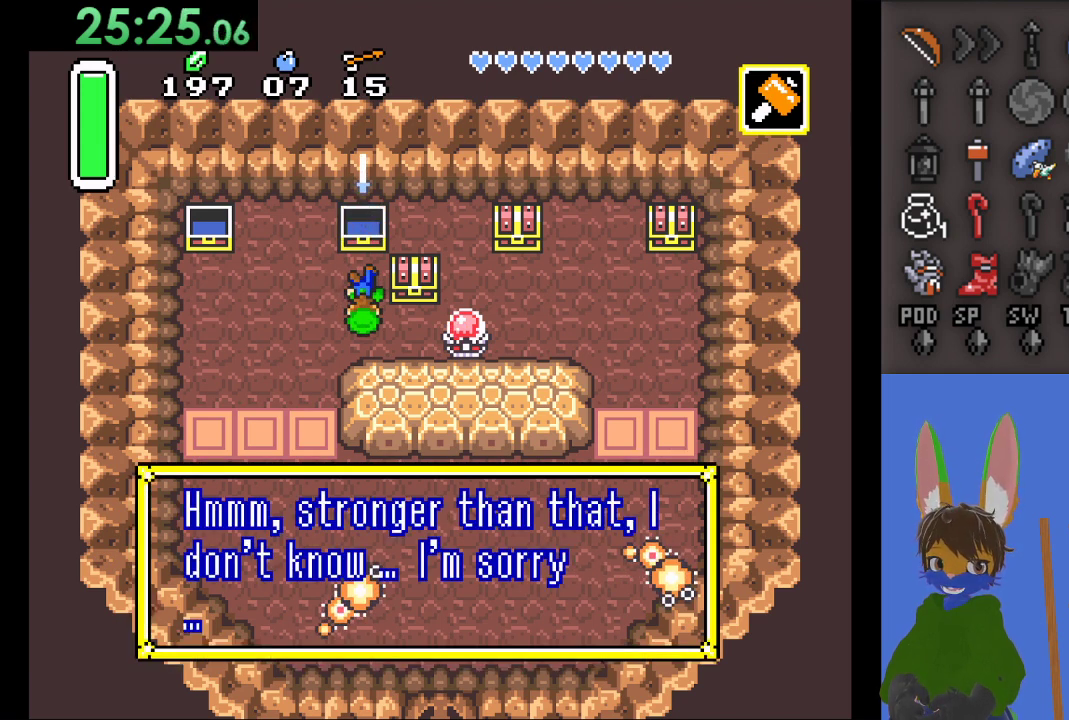
{"dt_ms": 500, "buttons": [], "left_stick": "center", "right_stick": "center", "events": []}
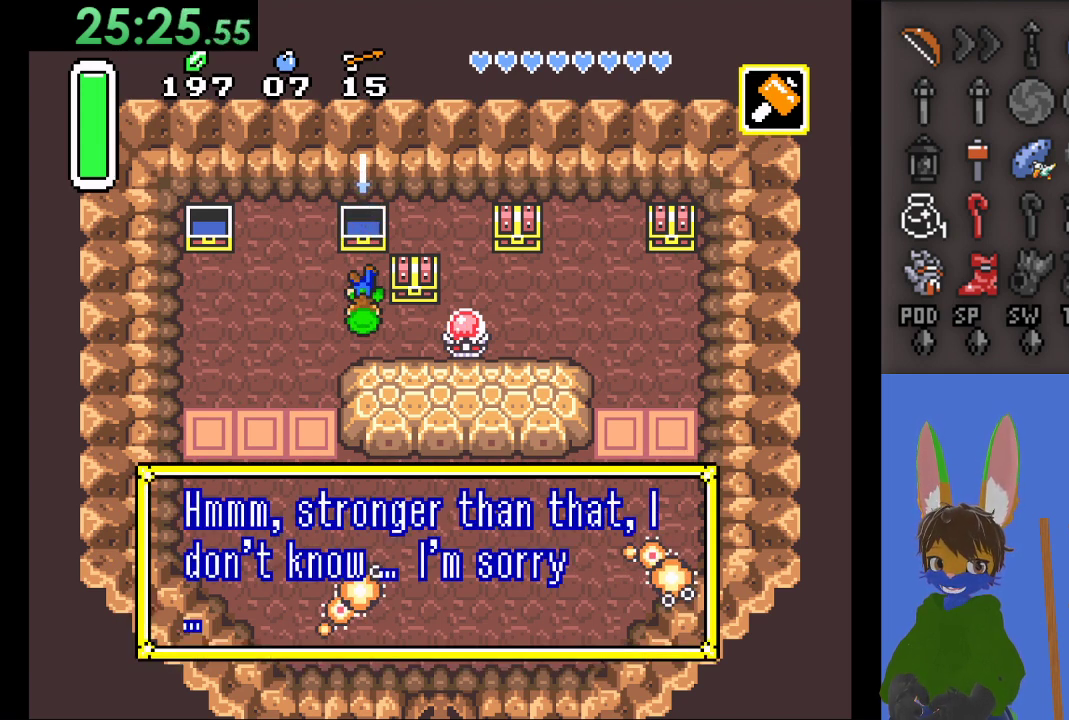
{"dt_ms": 500, "buttons": [], "left_stick": "center", "right_stick": "center", "events": []}
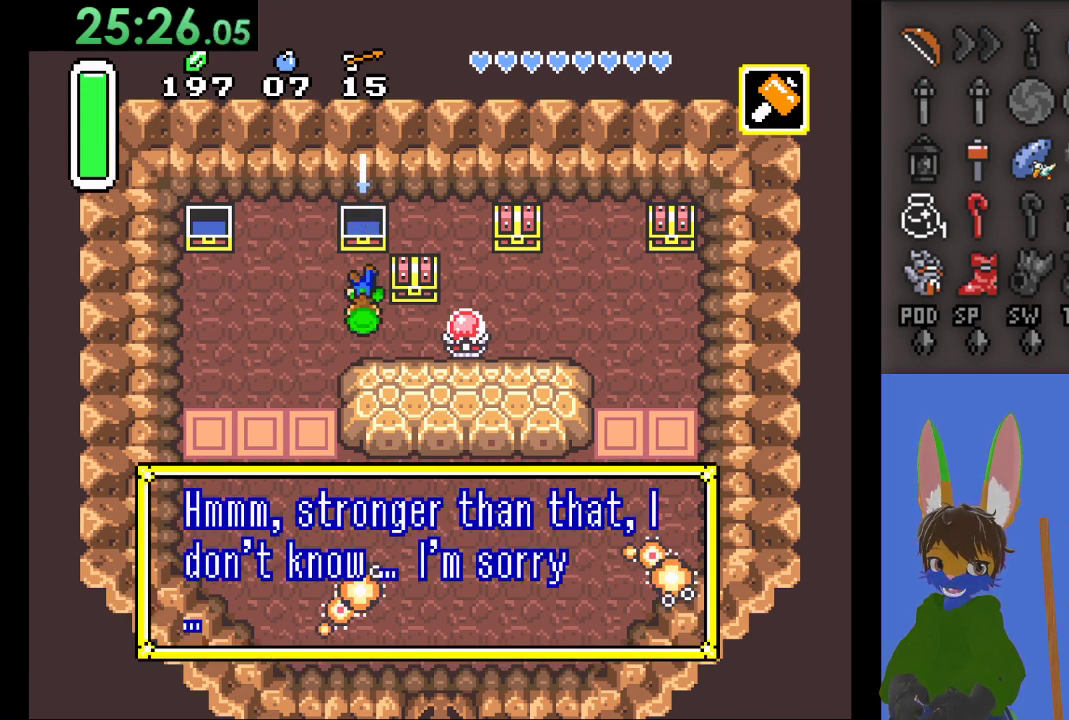
{"dt_ms": 500, "buttons": [], "left_stick": "down", "right_stick": "center", "events": [[67, "CROSS", "down"], [233, "CROSS", "up"], [367, "left_stick", "down"]]}
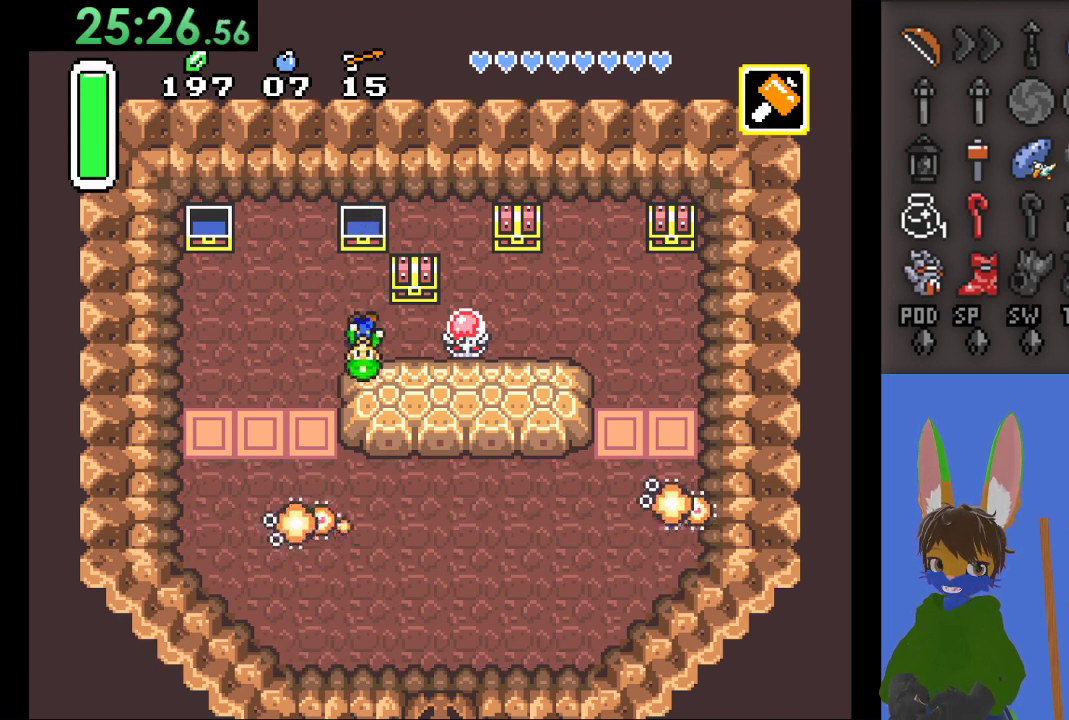
{"dt_ms": 500, "buttons": ["CIRCLE"], "left_stick": "up", "right_stick": "center", "events": [[33, "left_stick", "down-right"], [133, "left_stick", "right"], [267, "left_stick", "up"], [333, "CIRCLE", "down"]]}
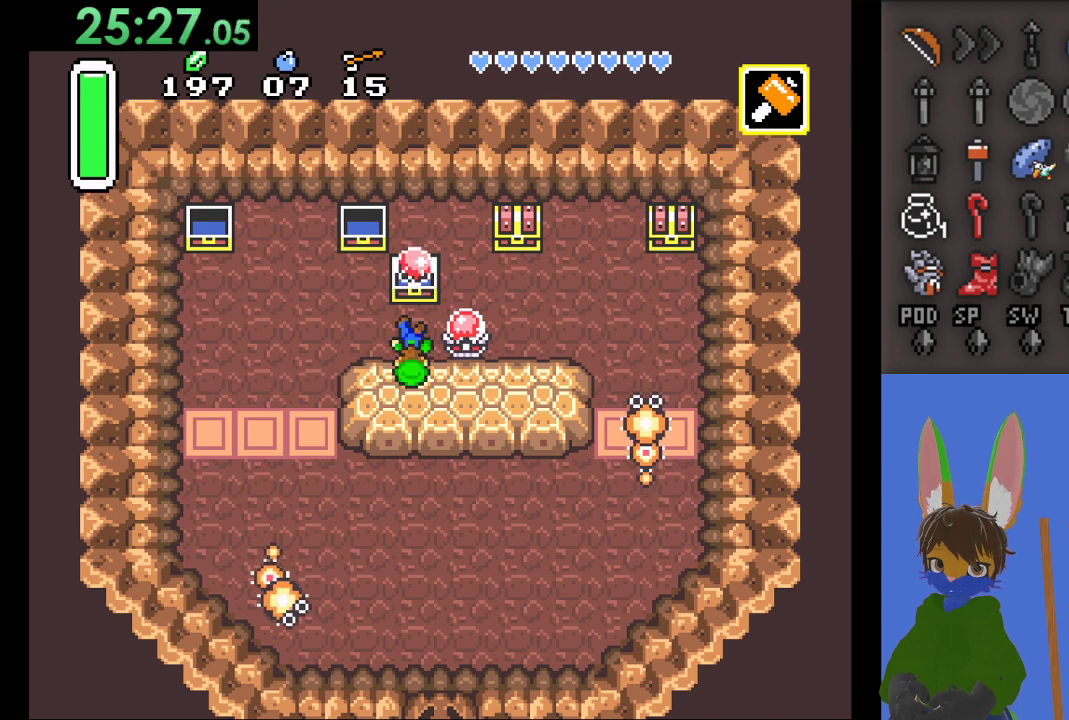
{"dt_ms": 500, "buttons": [], "left_stick": "center", "right_stick": "center", "events": [[100, "left_stick", "center"], [333, "CIRCLE", "up"]]}
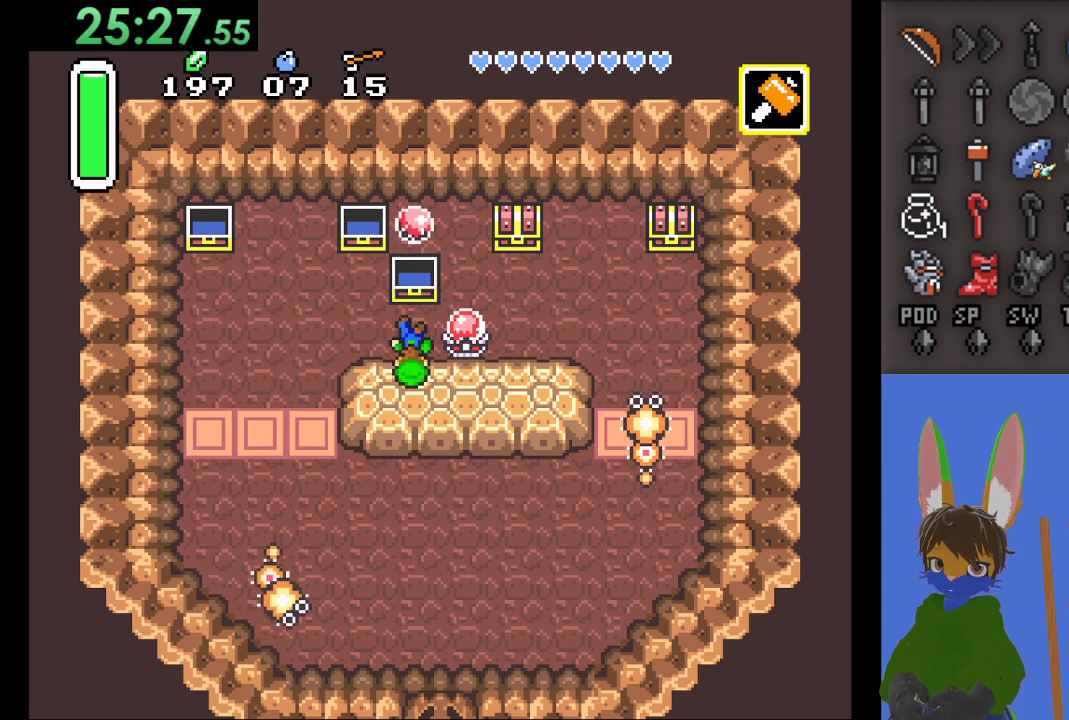
{"dt_ms": 500, "buttons": [], "left_stick": "left", "right_stick": "center", "events": [[400, "left_stick", "left"]]}
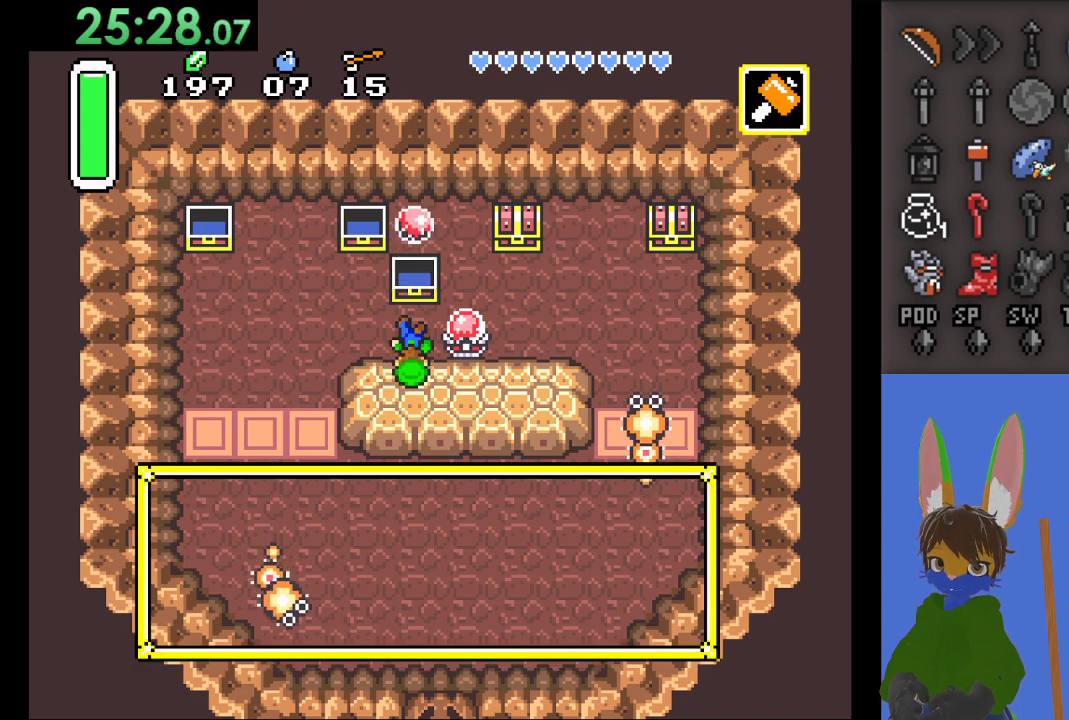
{"dt_ms": 500, "buttons": [], "left_stick": "center", "right_stick": "center", "events": [[433, "left_stick", "center"]]}
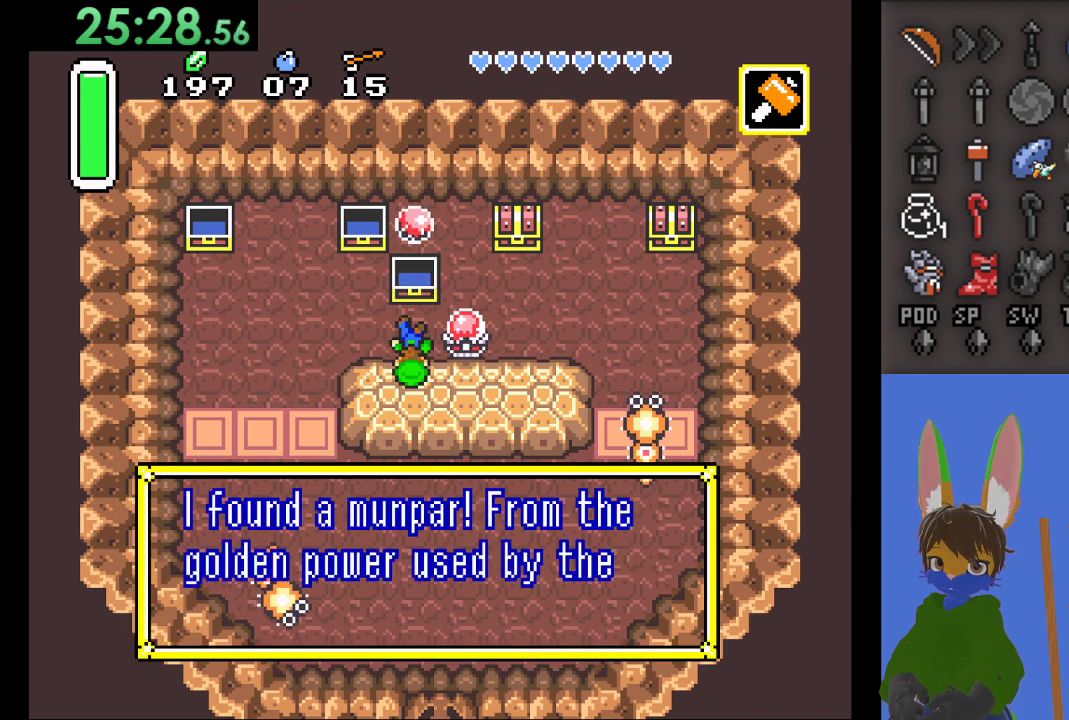
{"dt_ms": 500, "buttons": [], "left_stick": "center", "right_stick": "center", "events": []}
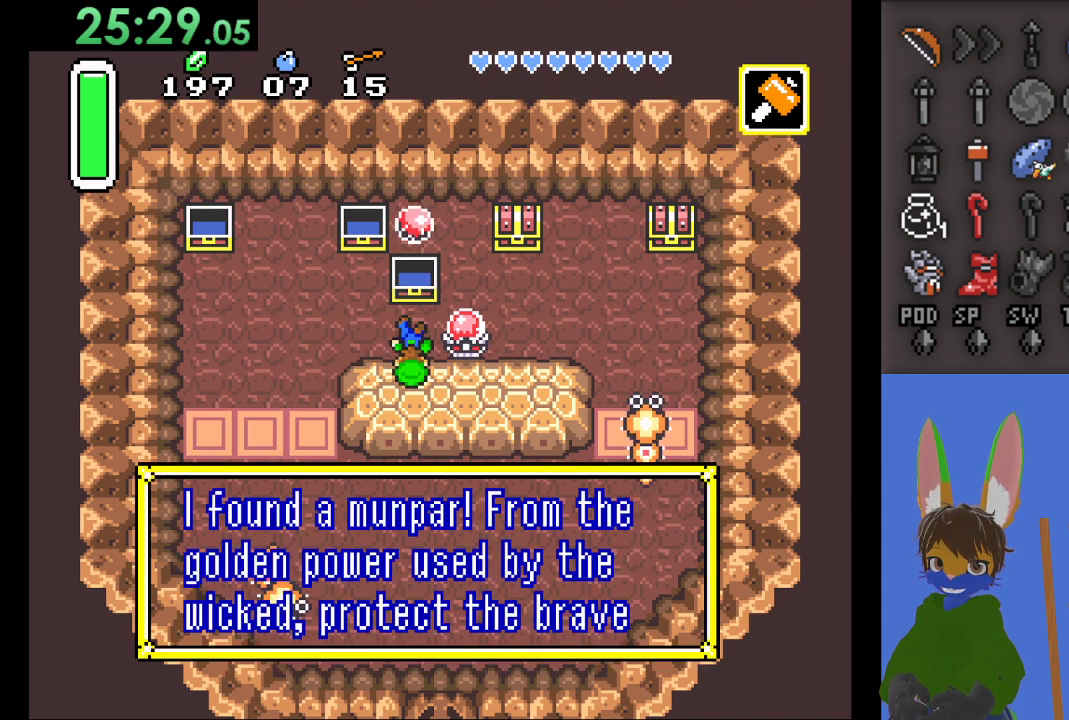
{"dt_ms": 500, "buttons": [], "left_stick": "center", "right_stick": "center", "events": []}
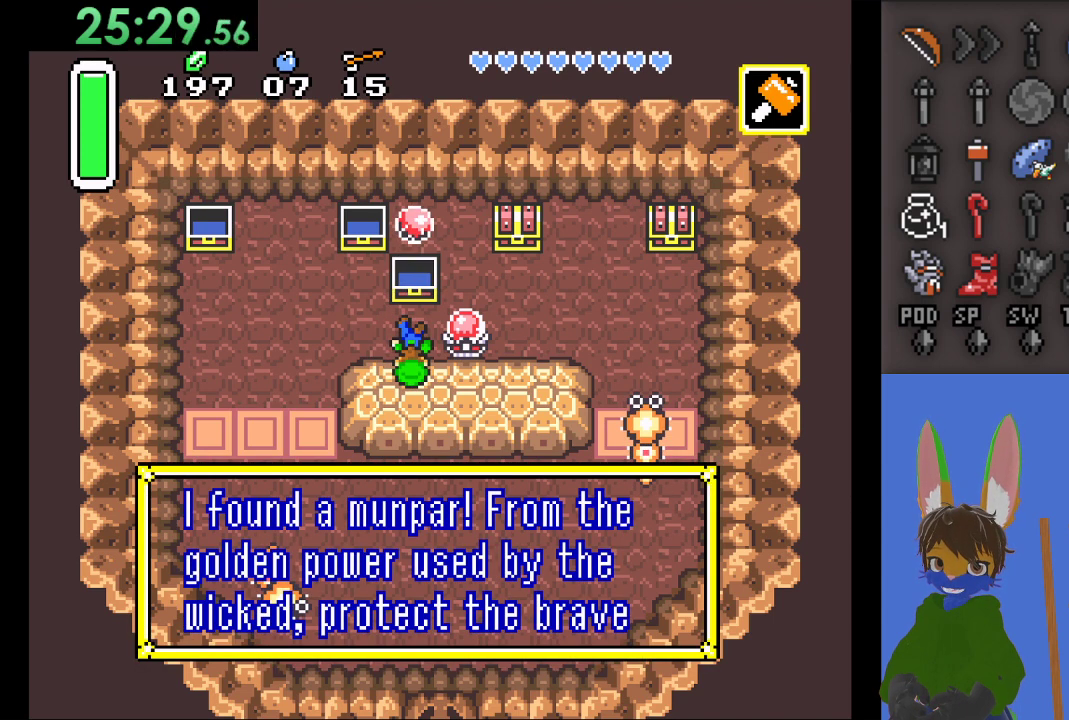
{"dt_ms": 500, "buttons": [], "left_stick": "center", "right_stick": "center", "events": []}
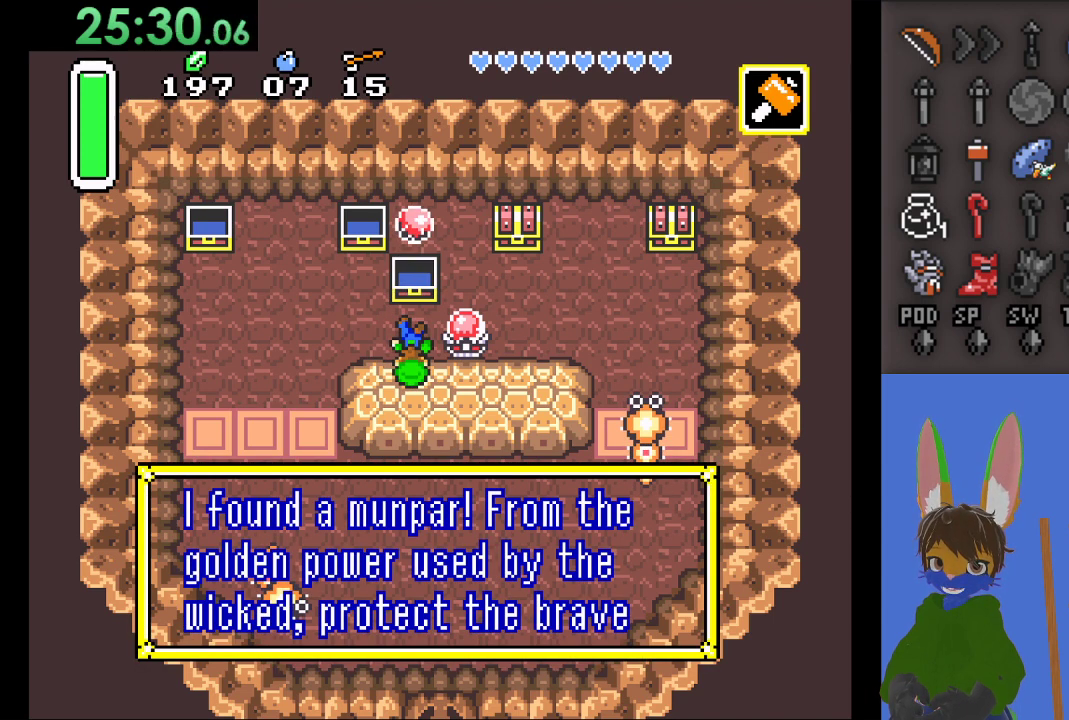
{"dt_ms": 500, "buttons": [], "left_stick": "center", "right_stick": "center", "events": []}
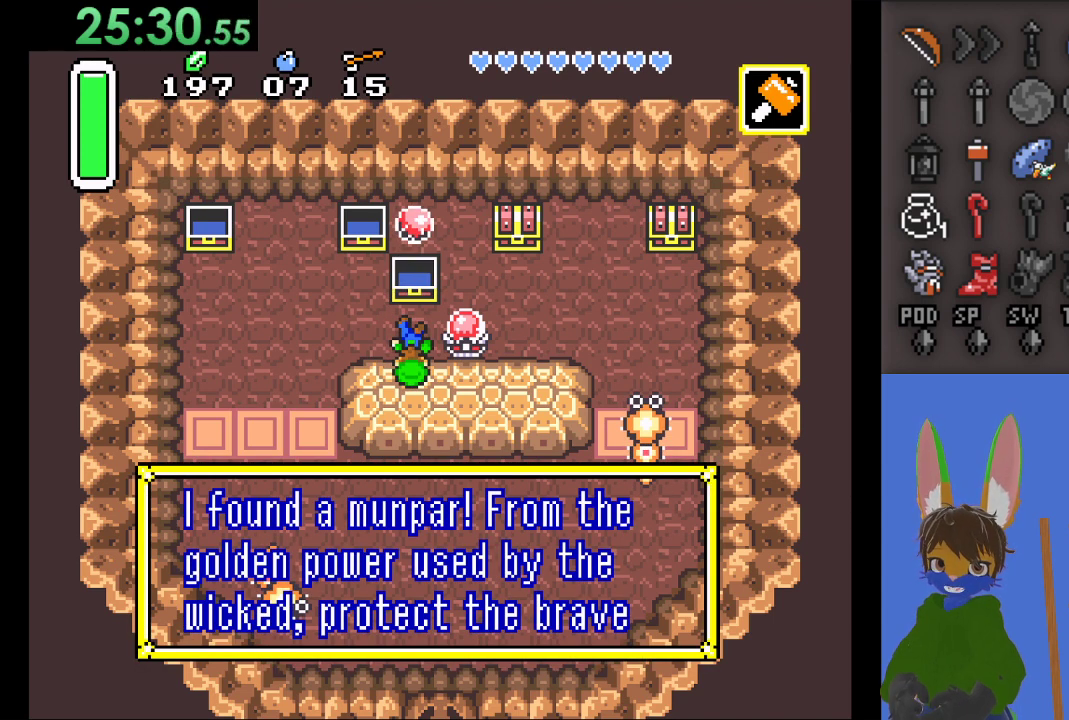
{"dt_ms": 500, "buttons": [], "left_stick": "center", "right_stick": "center", "events": []}
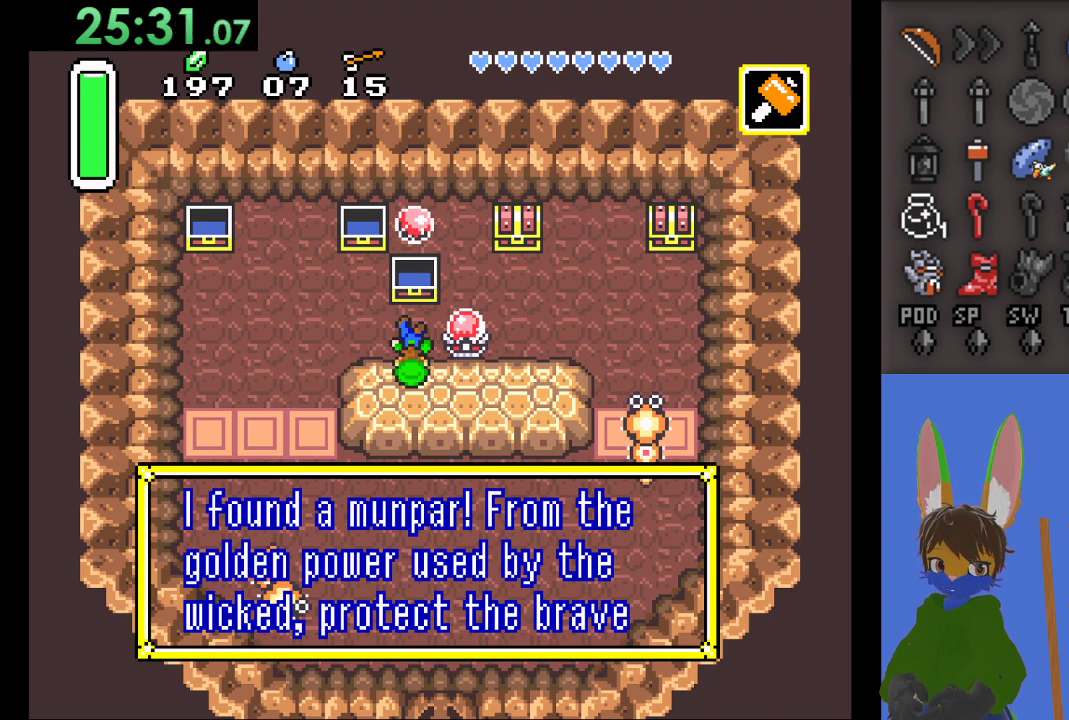
{"dt_ms": 500, "buttons": [], "left_stick": "center", "right_stick": "center", "events": []}
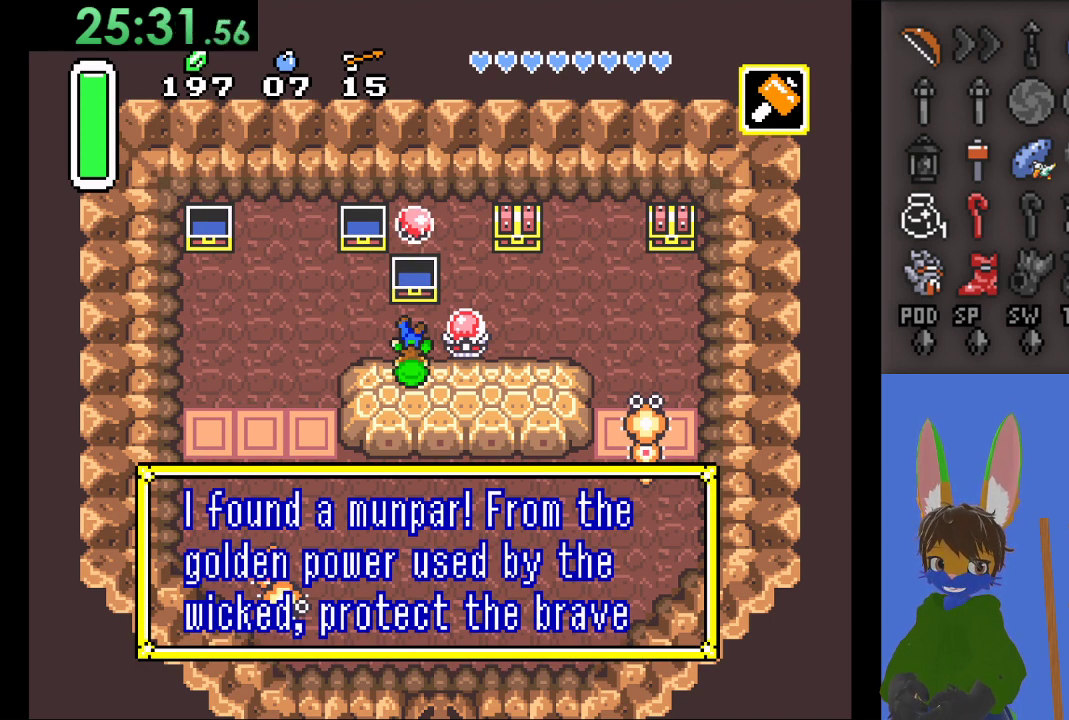
{"dt_ms": 500, "buttons": [], "left_stick": "center", "right_stick": "center", "events": []}
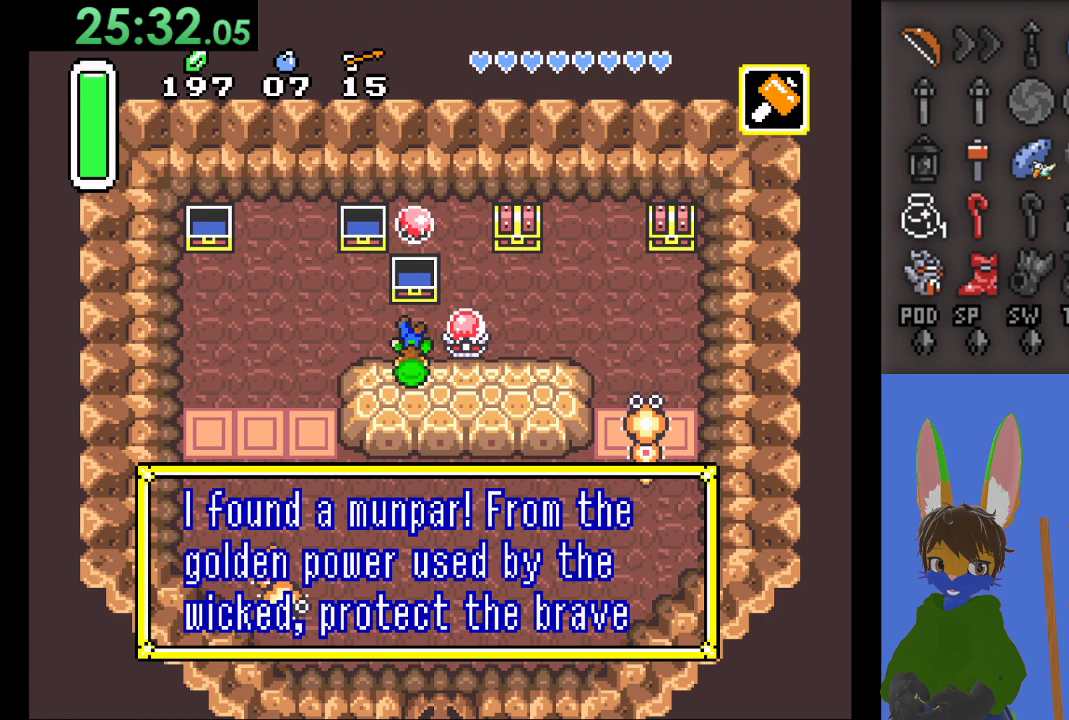
{"dt_ms": 500, "buttons": [], "left_stick": "center", "right_stick": "center", "events": []}
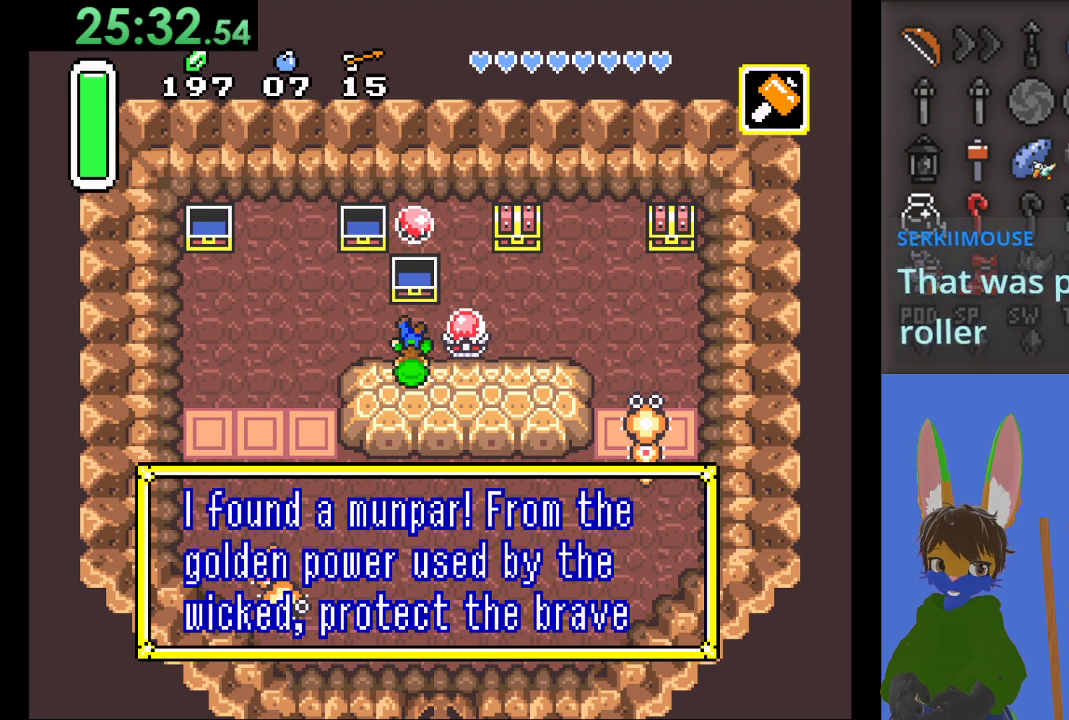
{"dt_ms": 500, "buttons": [], "left_stick": "center", "right_stick": "center", "events": [[267, "CROSS", "down"], [400, "CROSS", "up"]]}
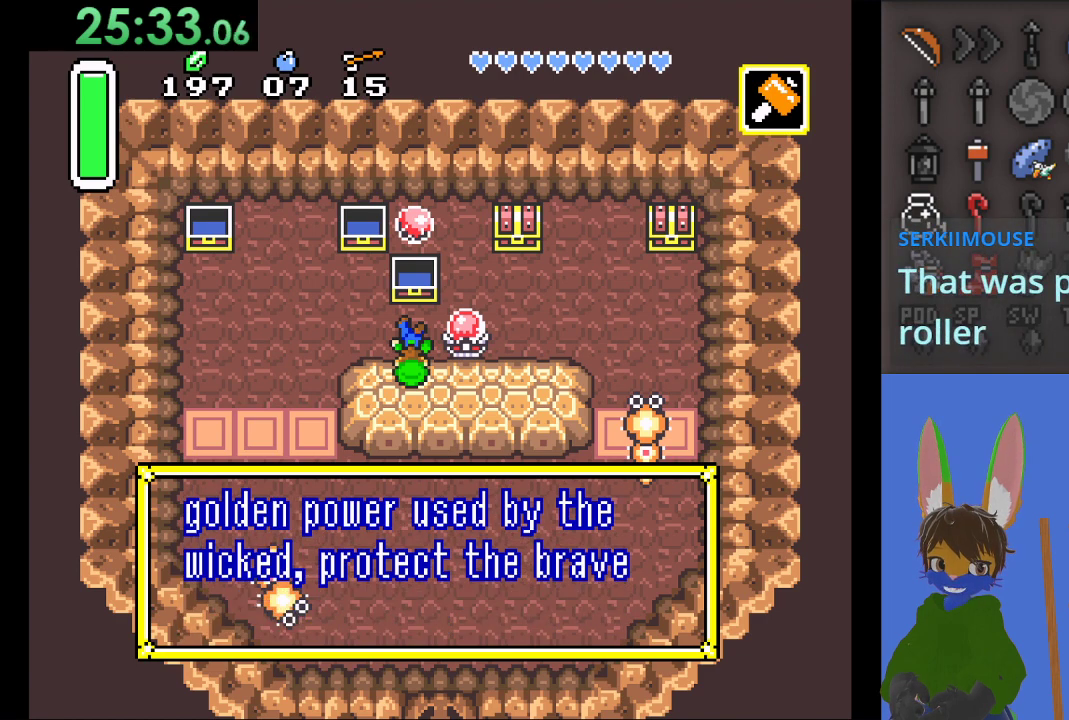
{"dt_ms": 500, "buttons": [], "left_stick": "center", "right_stick": "center", "events": []}
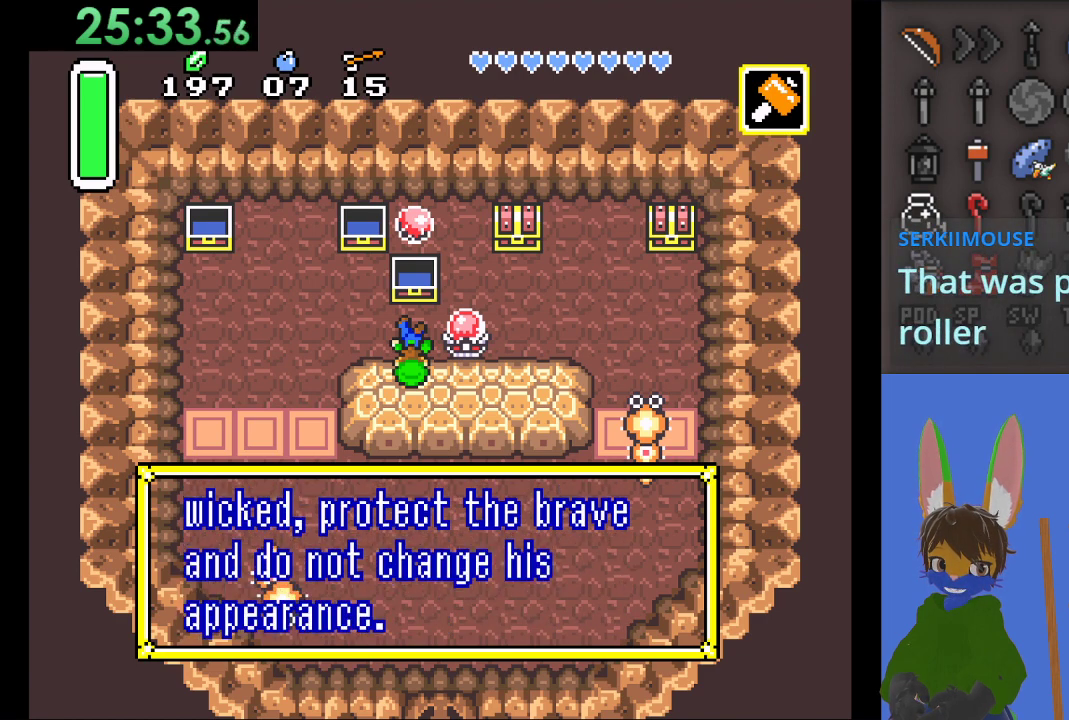
{"dt_ms": 500, "buttons": [], "left_stick": "center", "right_stick": "center", "events": []}
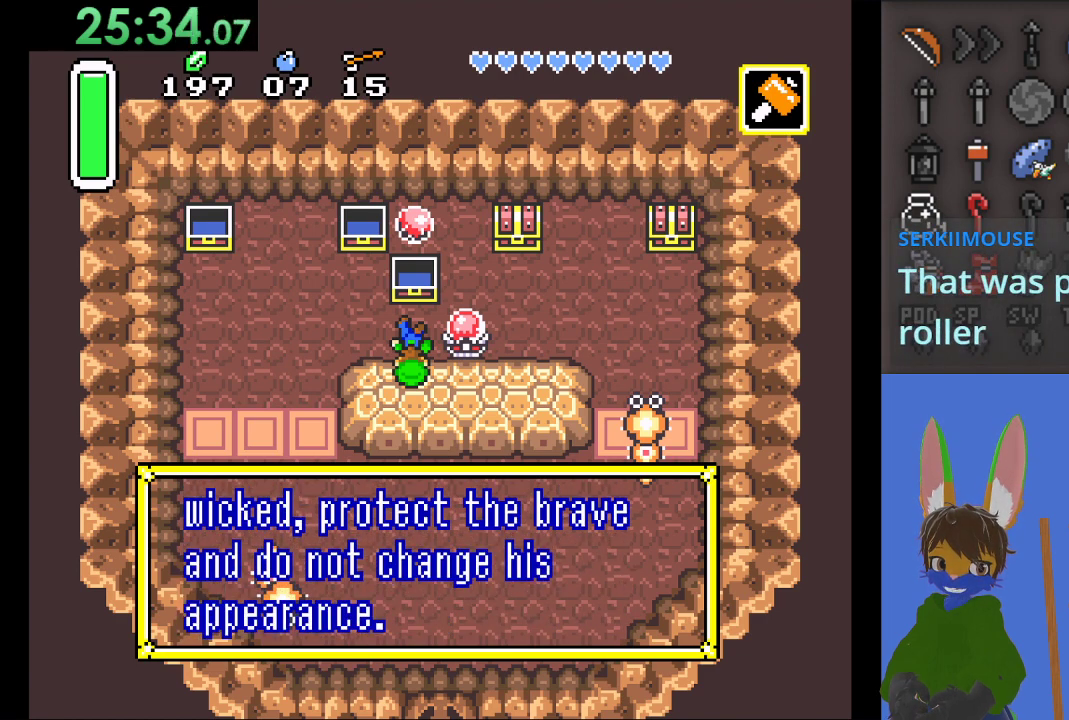
{"dt_ms": 500, "buttons": [], "left_stick": "center", "right_stick": "center", "events": []}
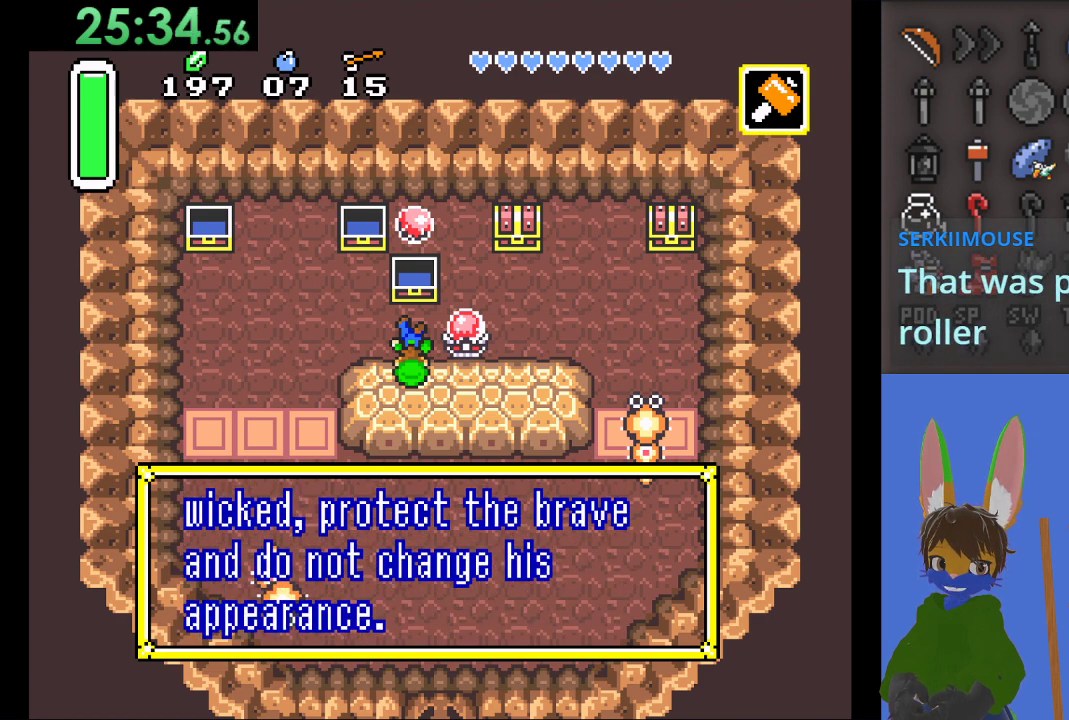
{"dt_ms": 500, "buttons": [], "left_stick": "left", "right_stick": "center", "events": [[100, "CROSS", "down"], [267, "CROSS", "up"], [433, "left_stick", "left"]]}
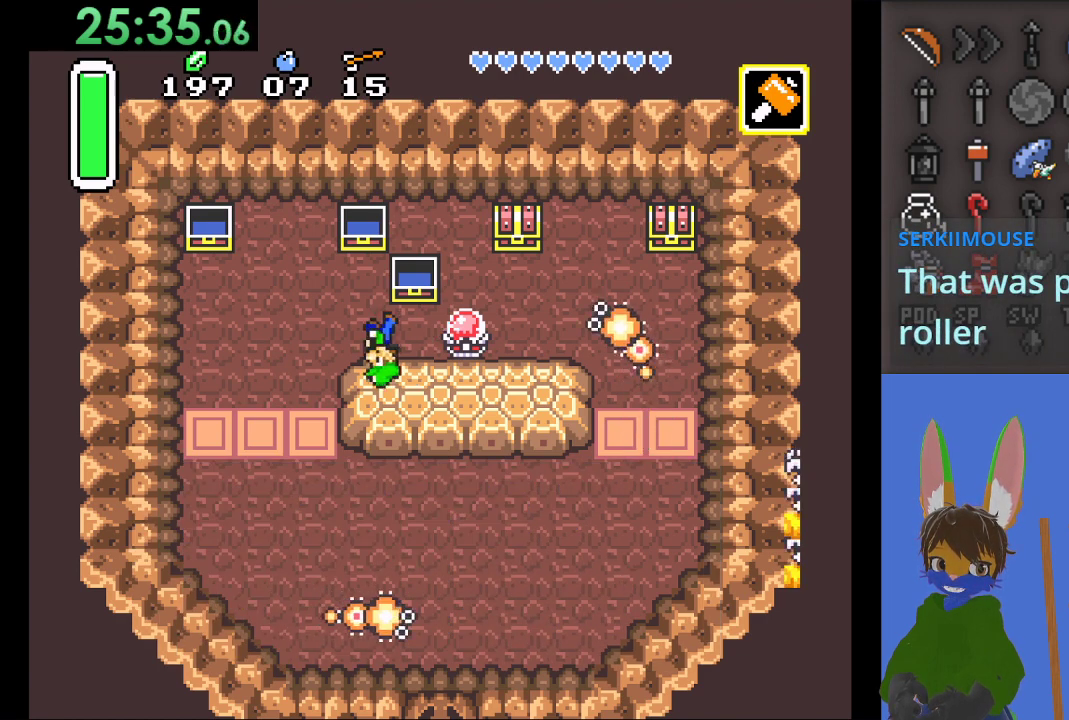
{"dt_ms": 500, "buttons": ["CROSS"], "left_stick": "center", "right_stick": "center", "events": [[167, "CROSS", "down"], [233, "left_stick", "center"]]}